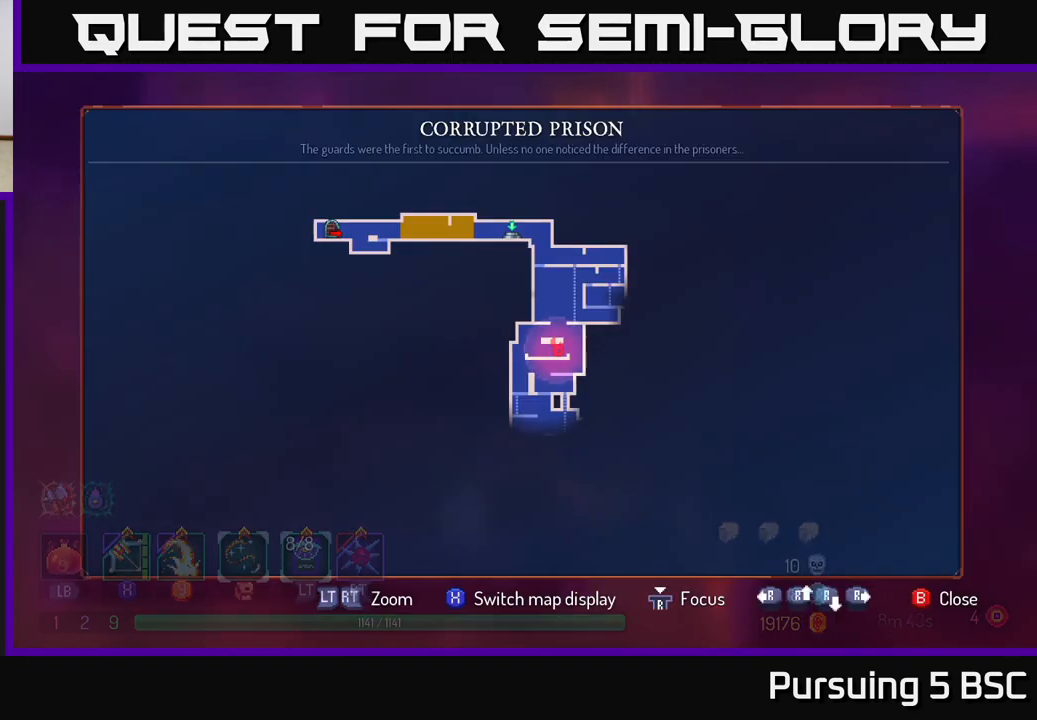
Gameplay with a controller (Xbox layout); each line is a JSON object with the inputs held at the frame after it. "events" lists button and stick changes between this image and that frame as [ms after this image, input, new state], when the widget could be followed in between.
{"buttons": [], "left_stick": "center", "right_stick": "center", "events": []}
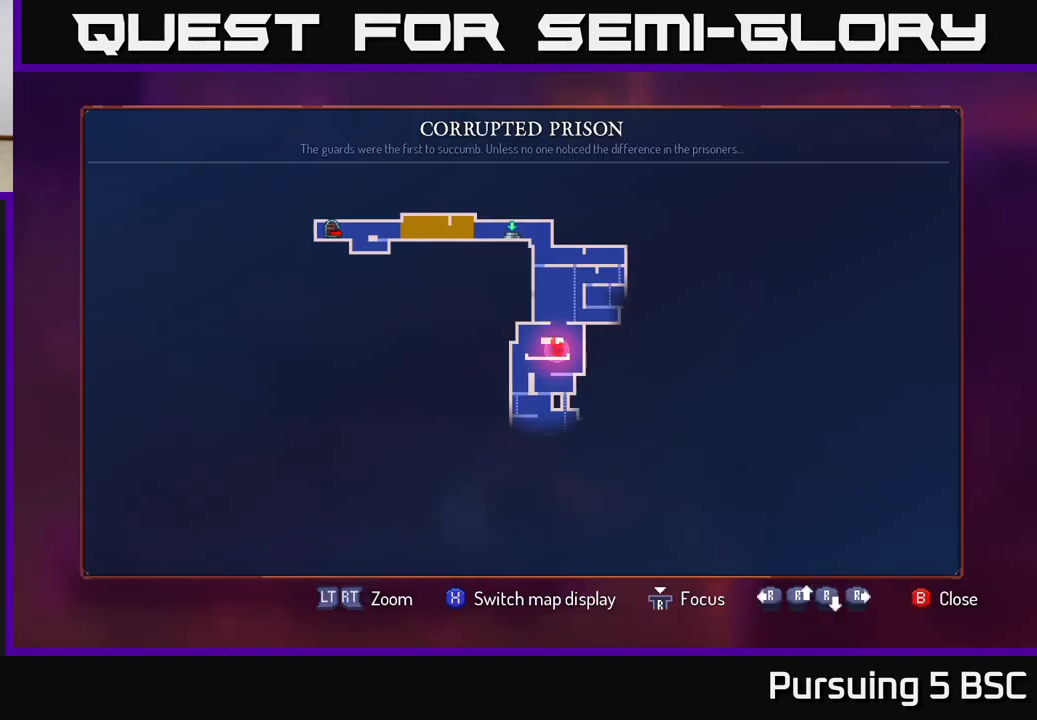
{"buttons": [], "left_stick": "center", "right_stick": "center", "events": []}
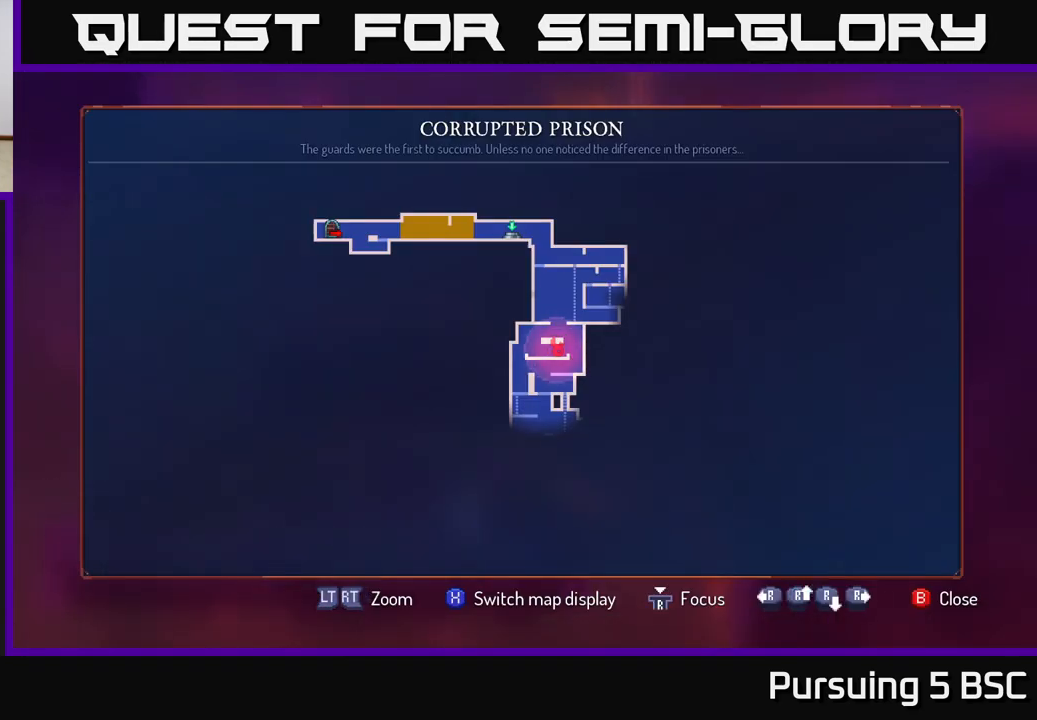
{"buttons": [], "left_stick": "right", "right_stick": "center", "events": [[217, "SELECT", "down"], [300, "SELECT", "up"], [467, "left_stick", "right"]]}
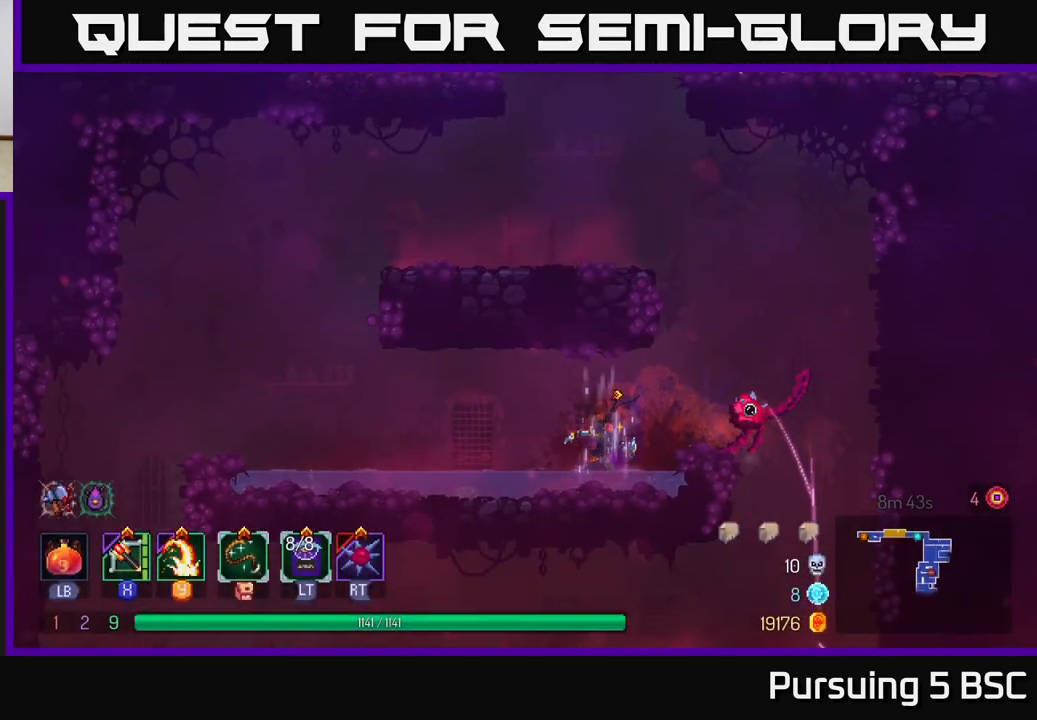
{"buttons": [], "left_stick": "right", "right_stick": "center", "events": [[167, "A", "down"], [267, "A", "up"]]}
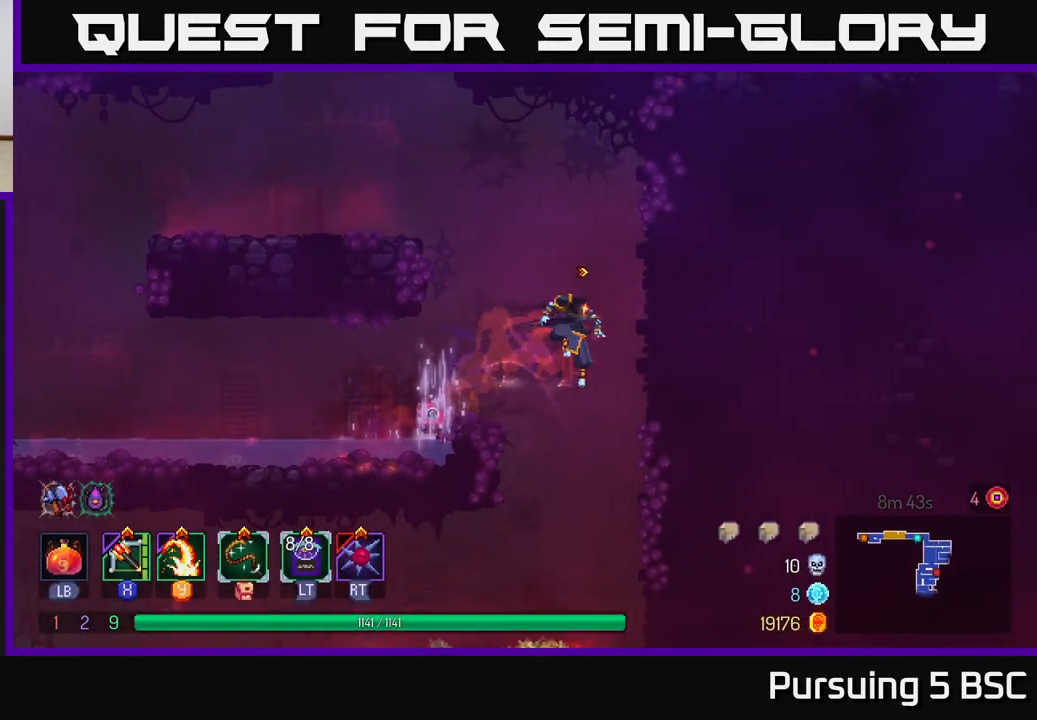
{"buttons": ["B"], "left_stick": "left", "right_stick": "center", "events": [[33, "left_stick", "down"], [100, "A", "down"], [200, "A", "up"], [250, "left_stick", "left"], [267, "B", "down"], [383, "B", "up"], [467, "B", "down"]]}
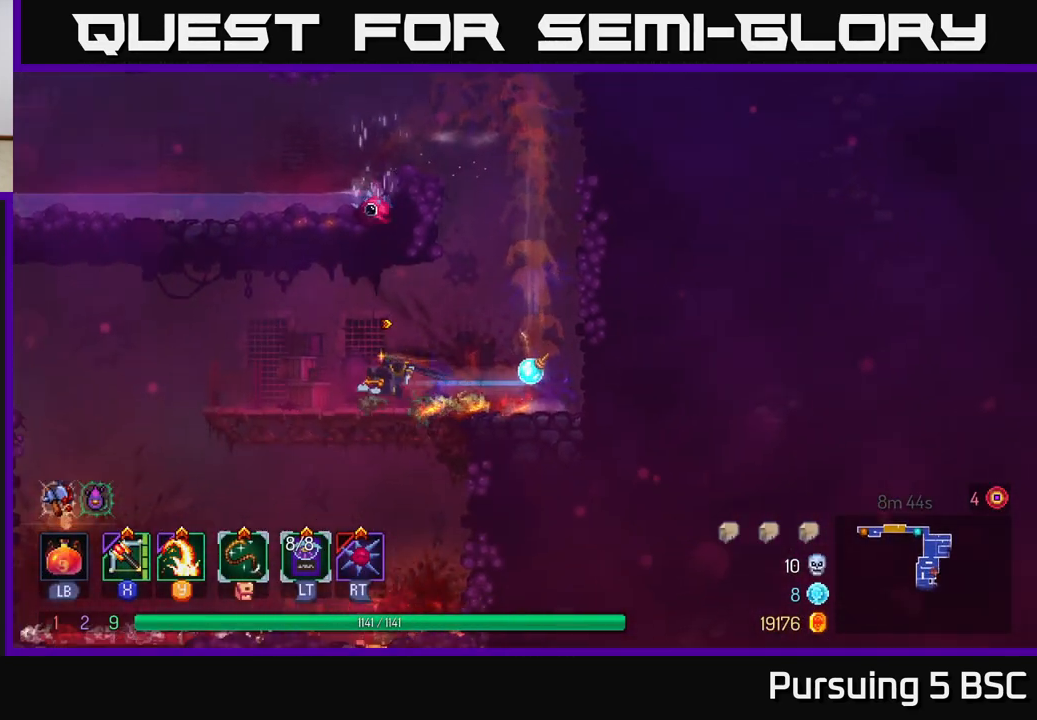
{"buttons": [], "left_stick": "center", "right_stick": "center", "events": [[33, "left_stick", "up-left"], [83, "B", "up"], [467, "left_stick", "center"]]}
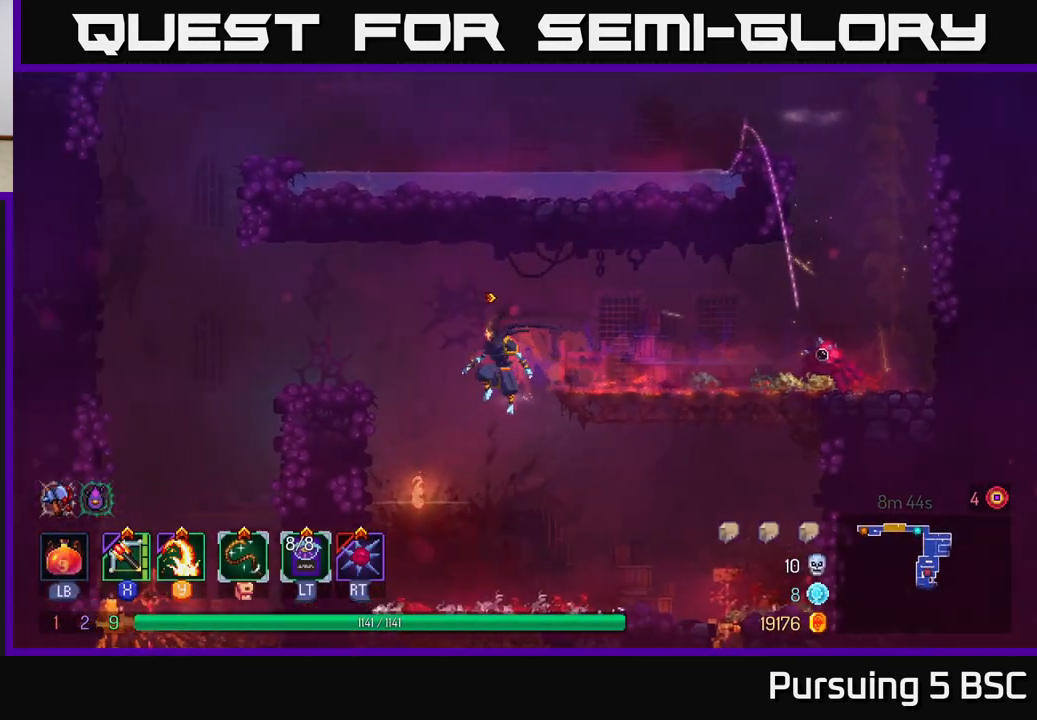
{"buttons": [], "left_stick": "right", "right_stick": "down", "events": [[183, "left_stick", "right"], [300, "right_stick", "down"]]}
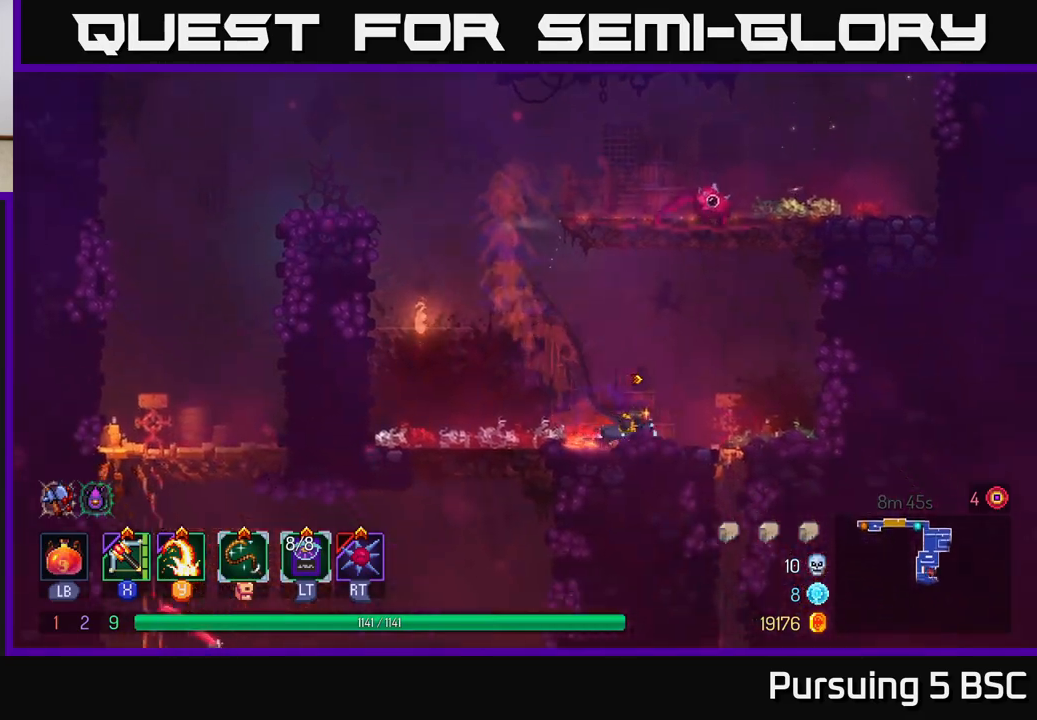
{"buttons": [], "left_stick": "down", "right_stick": "center", "events": [[217, "left_stick", "down"], [500, "right_stick", "center"]]}
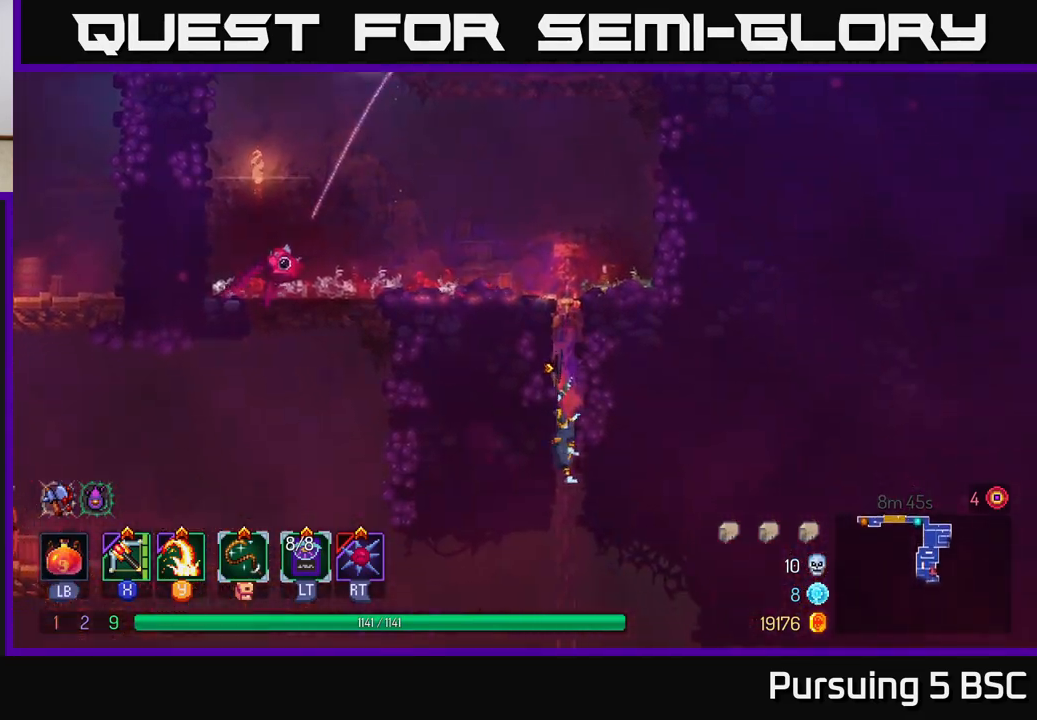
{"buttons": [], "left_stick": "center", "right_stick": "center", "events": [[50, "A", "down"], [167, "A", "up"], [250, "left_stick", "left"], [450, "left_stick", "center"]]}
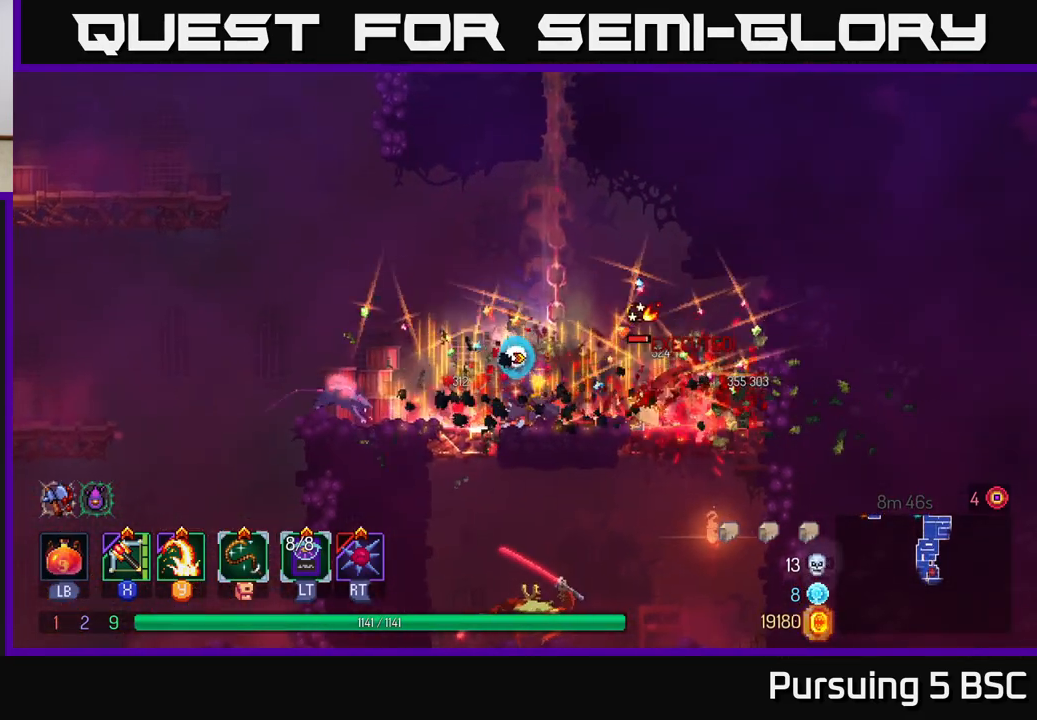
{"buttons": [], "left_stick": "left", "right_stick": "center", "events": [[117, "left_stick", "right"], [150, "Y", "down"], [267, "Y", "up"], [300, "left_stick", "left"]]}
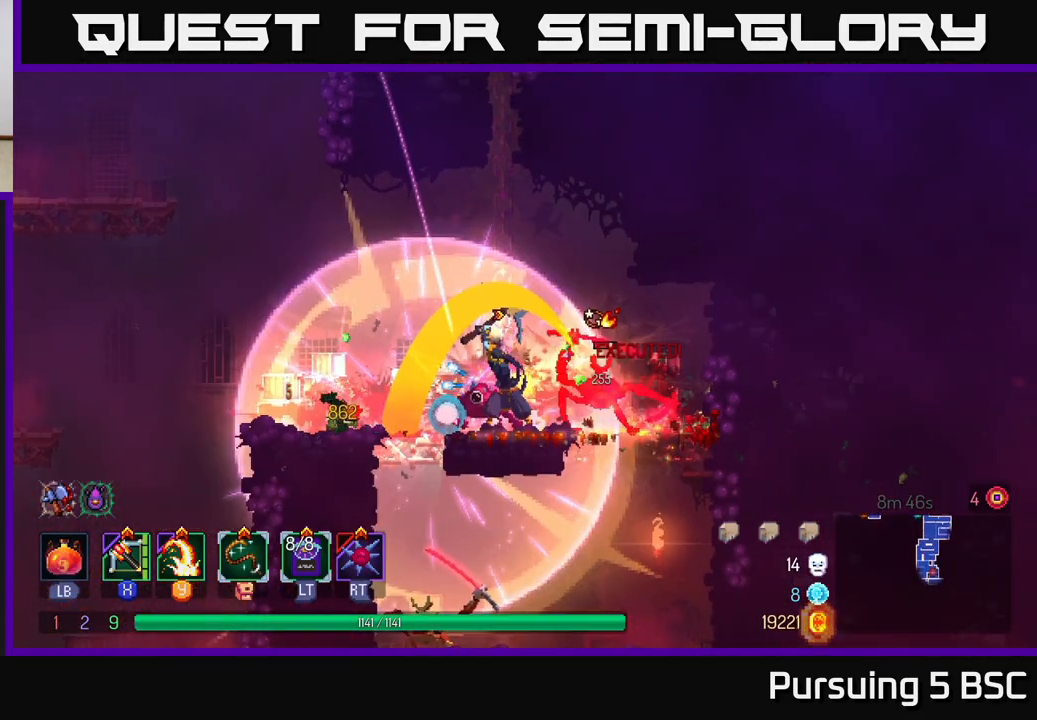
{"buttons": [], "left_stick": "down", "right_stick": "center", "events": [[117, "left_stick", "center"], [250, "left_stick", "left"], [500, "left_stick", "down"]]}
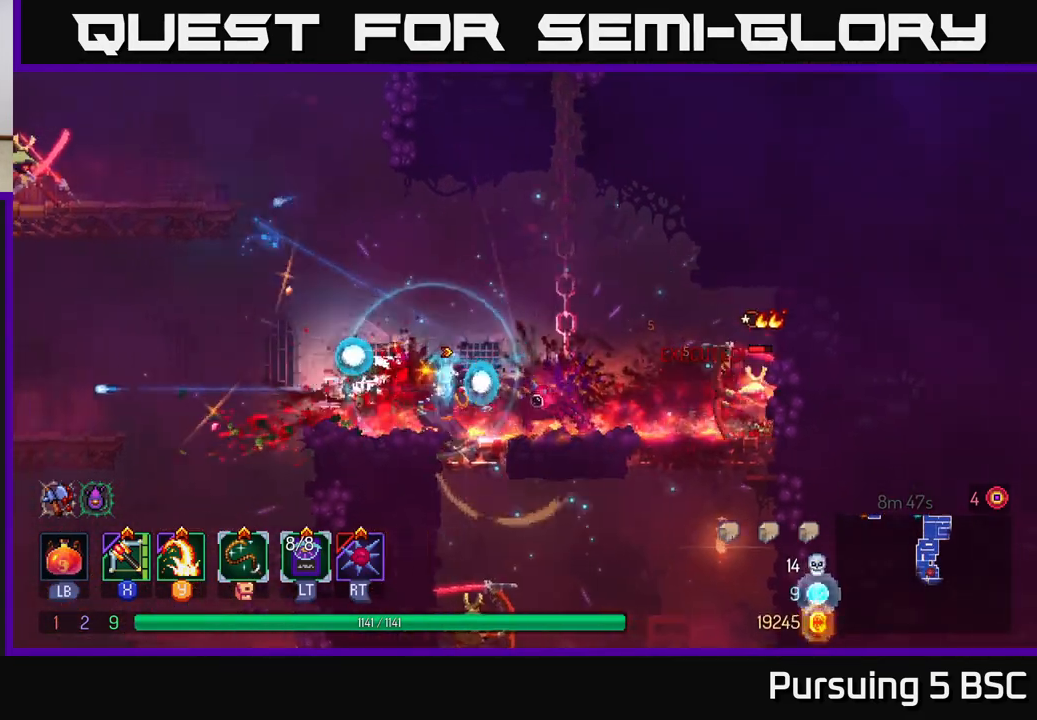
{"buttons": [], "left_stick": "center", "right_stick": "center", "events": [[33, "A", "down"], [100, "A", "up"], [167, "A", "down"], [250, "A", "up"], [417, "left_stick", "center"]]}
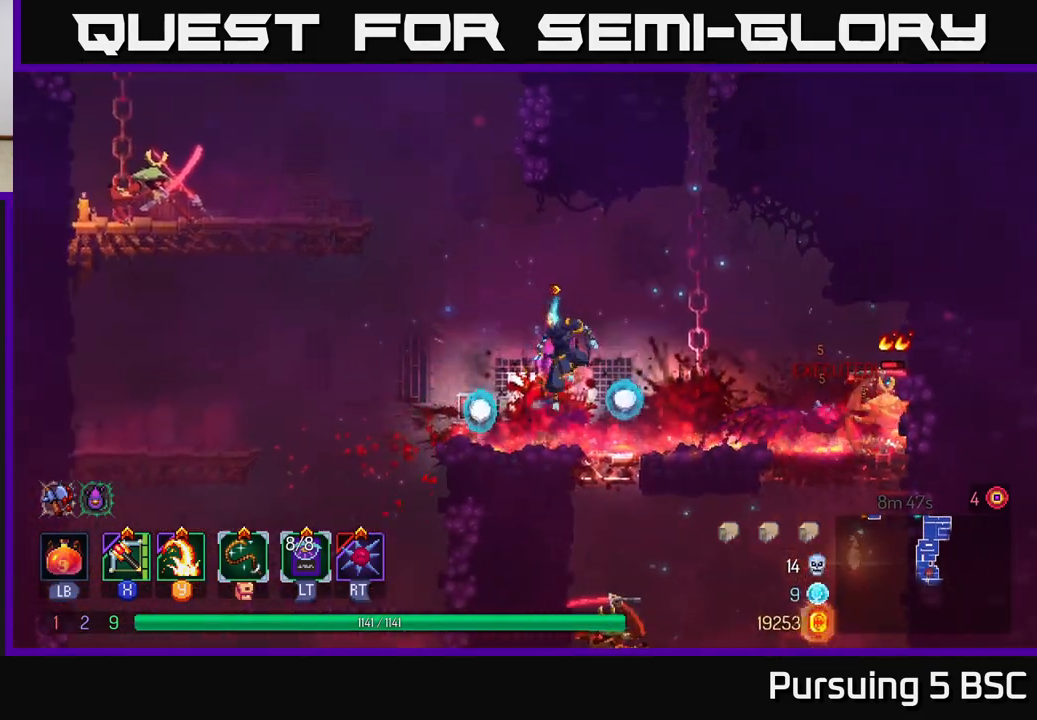
{"buttons": [], "left_stick": "down", "right_stick": "center", "events": [[50, "left_stick", "right"], [167, "left_stick", "down"], [233, "A", "down"], [283, "A", "up"], [333, "A", "down"], [417, "A", "up"]]}
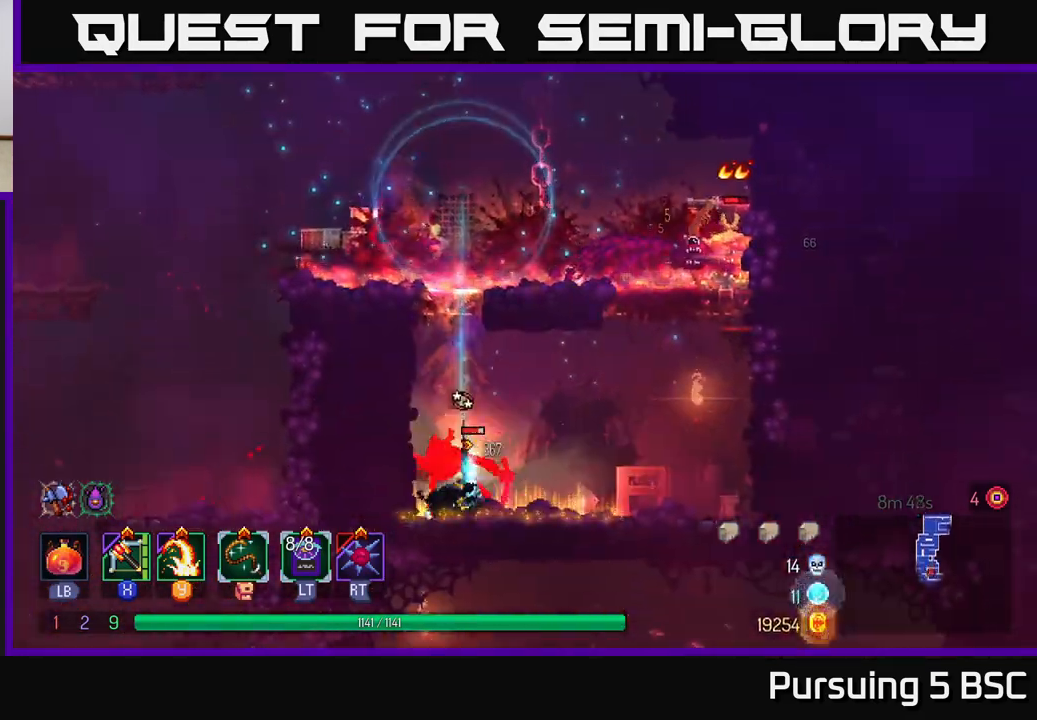
{"buttons": [], "left_stick": "right", "right_stick": "center", "events": [[117, "left_stick", "center"], [367, "Y", "down"], [400, "left_stick", "right"], [467, "Y", "up"]]}
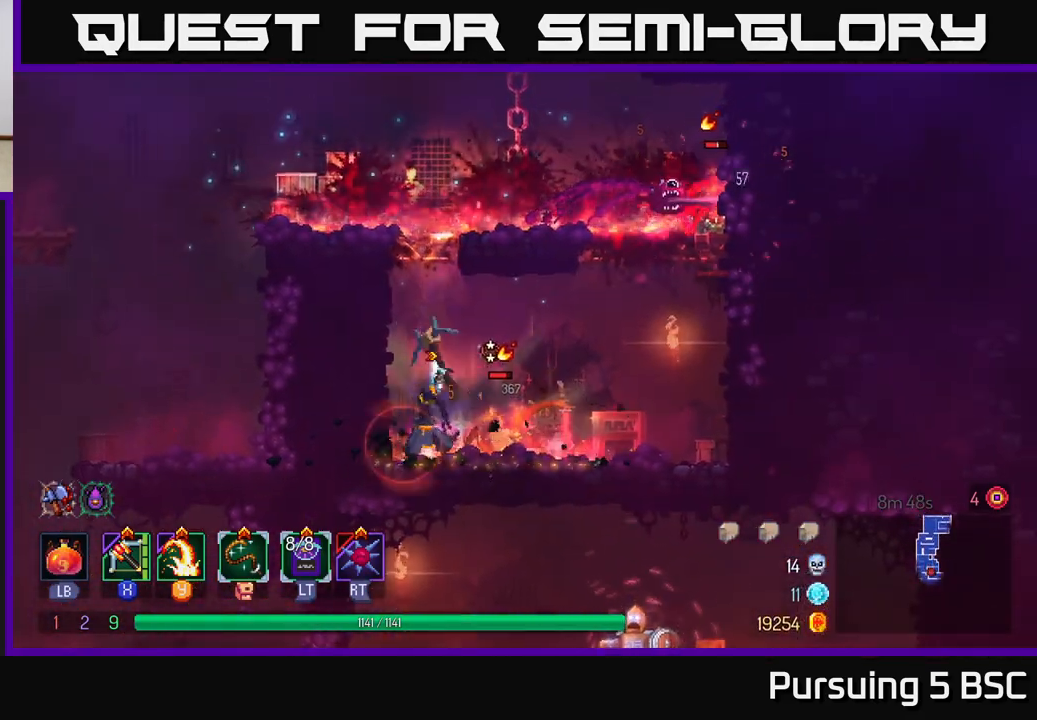
{"buttons": [], "left_stick": "right", "right_stick": "center", "events": [[233, "left_stick", "center"], [500, "left_stick", "right"]]}
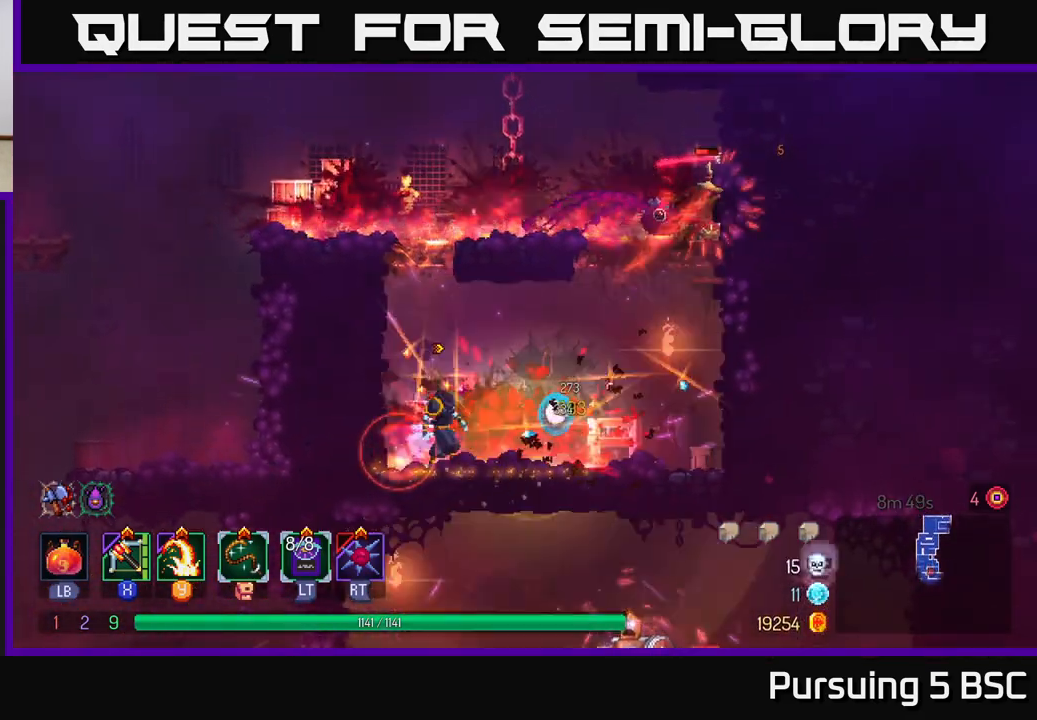
{"buttons": [], "left_stick": "left", "right_stick": "center", "events": [[83, "Y", "down"], [150, "left_stick", "left"], [167, "Y", "up"]]}
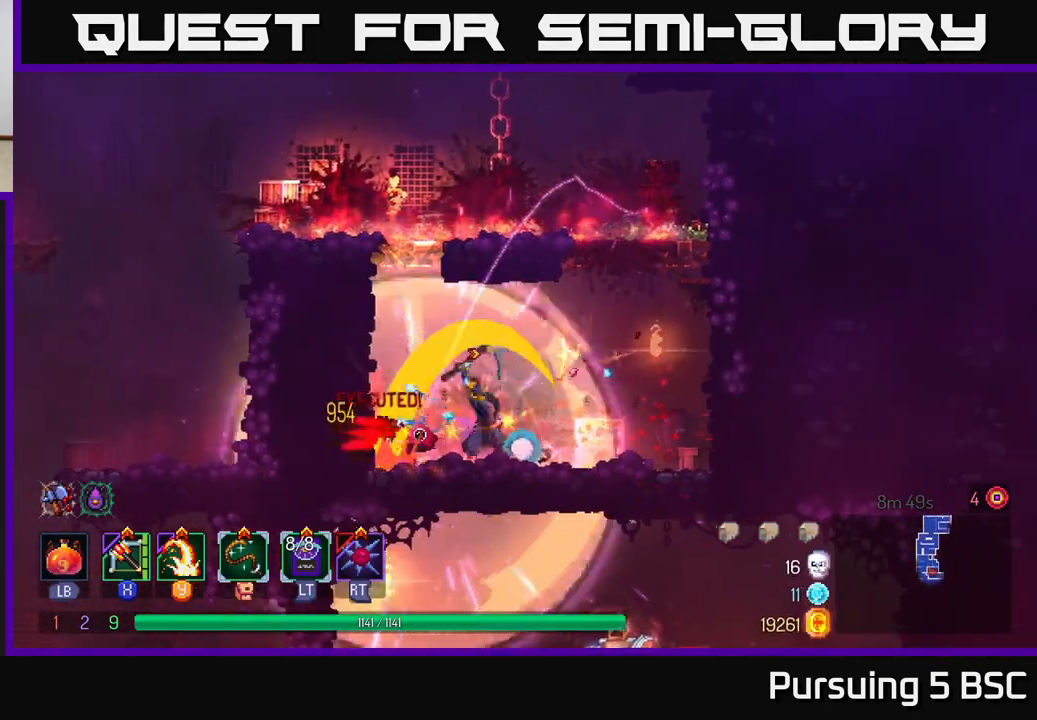
{"buttons": ["A"], "left_stick": "left", "right_stick": "center", "events": [[50, "left_stick", "center"], [217, "left_stick", "left"], [250, "A", "down"], [383, "A", "up"], [450, "A", "down"]]}
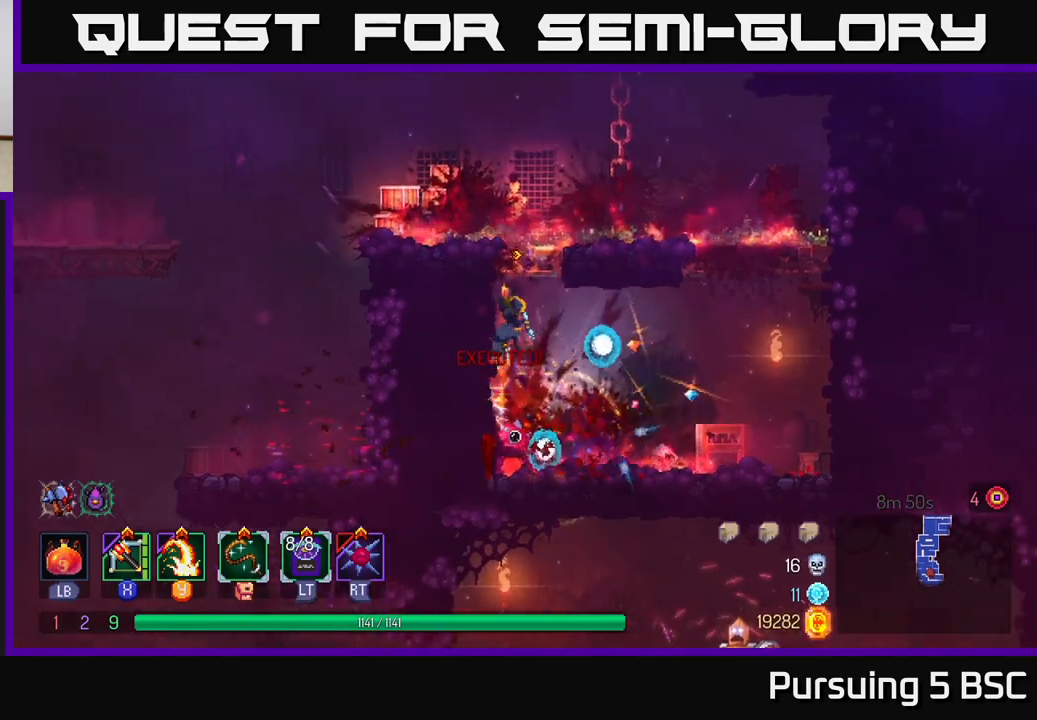
{"buttons": [], "left_stick": "left", "right_stick": "center", "events": [[50, "A", "up"], [350, "B", "down"], [433, "B", "up"]]}
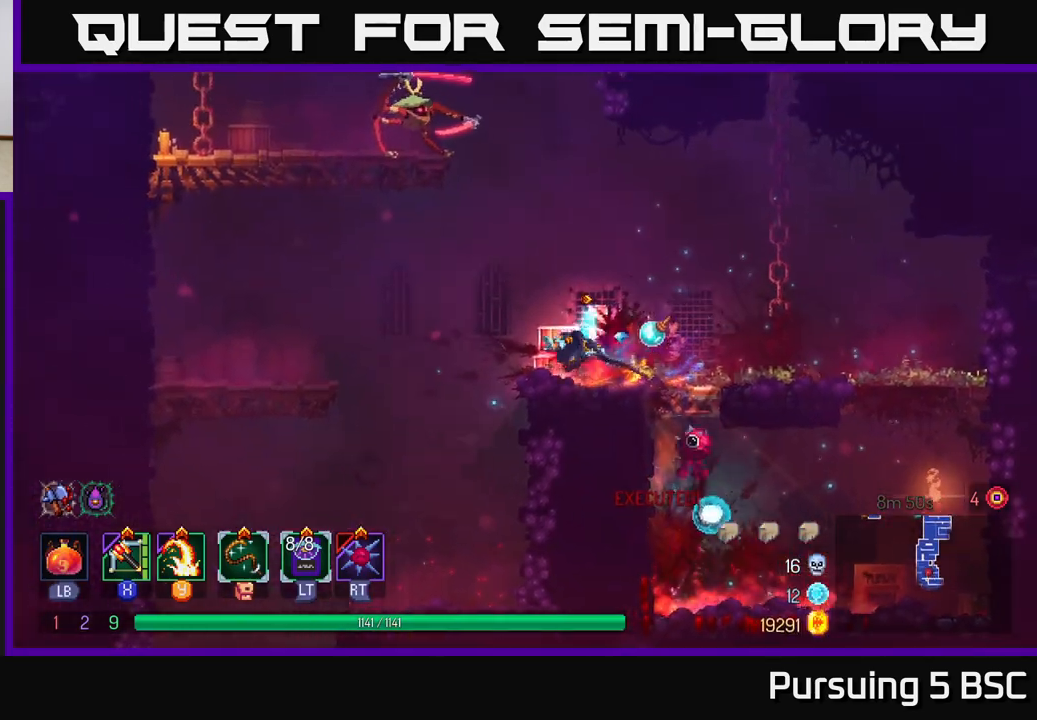
{"buttons": [], "left_stick": "left", "right_stick": "center", "events": [[83, "A", "down"], [200, "A", "up"], [250, "A", "down"], [383, "A", "up"]]}
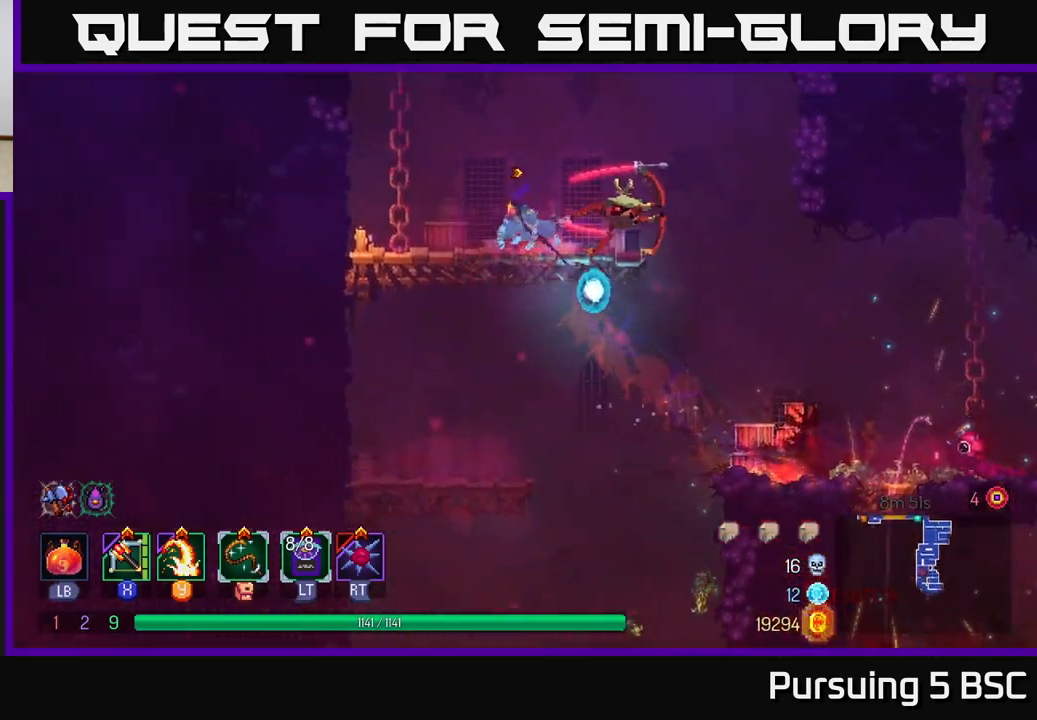
{"buttons": [], "left_stick": "center", "right_stick": "center", "events": [[33, "Y", "down"], [50, "left_stick", "right"], [117, "Y", "up"], [467, "left_stick", "center"]]}
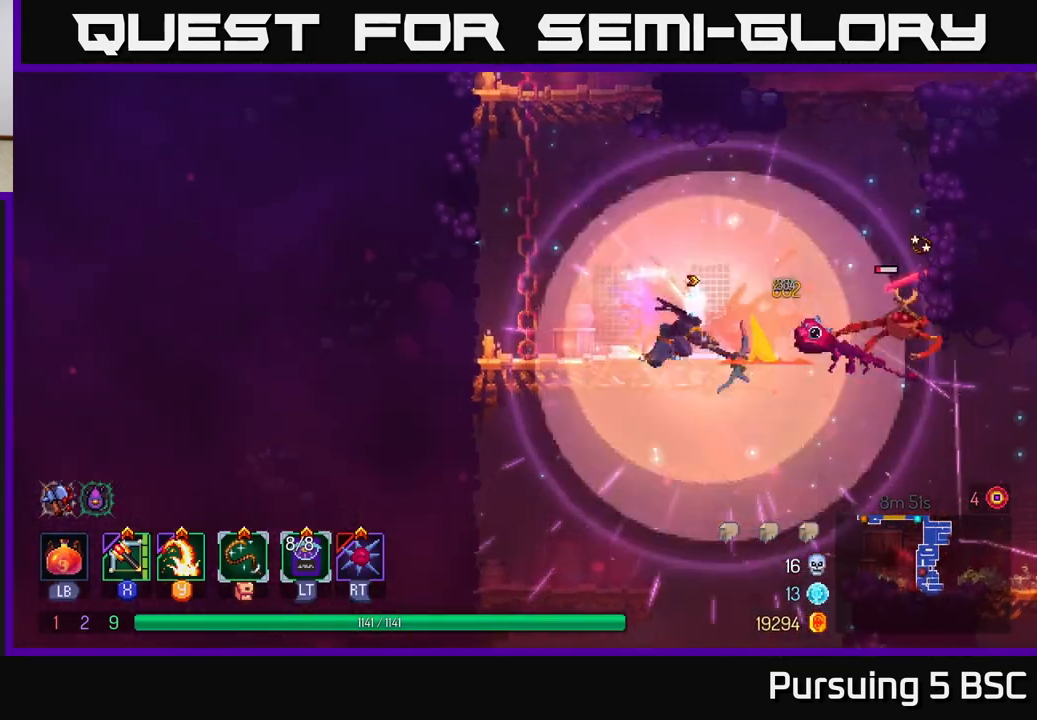
{"buttons": [], "left_stick": "up", "right_stick": "center", "events": [[33, "left_stick", "left"], [167, "A", "down"], [300, "A", "up"], [400, "left_stick", "up"]]}
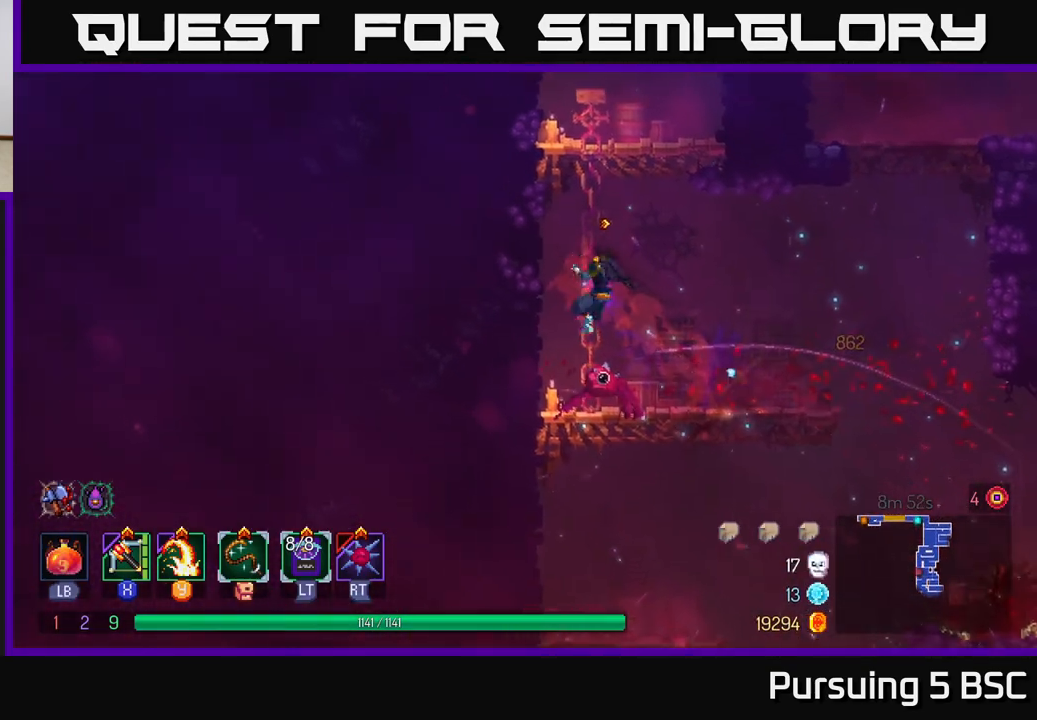
{"buttons": [], "left_stick": "up", "right_stick": "center", "events": []}
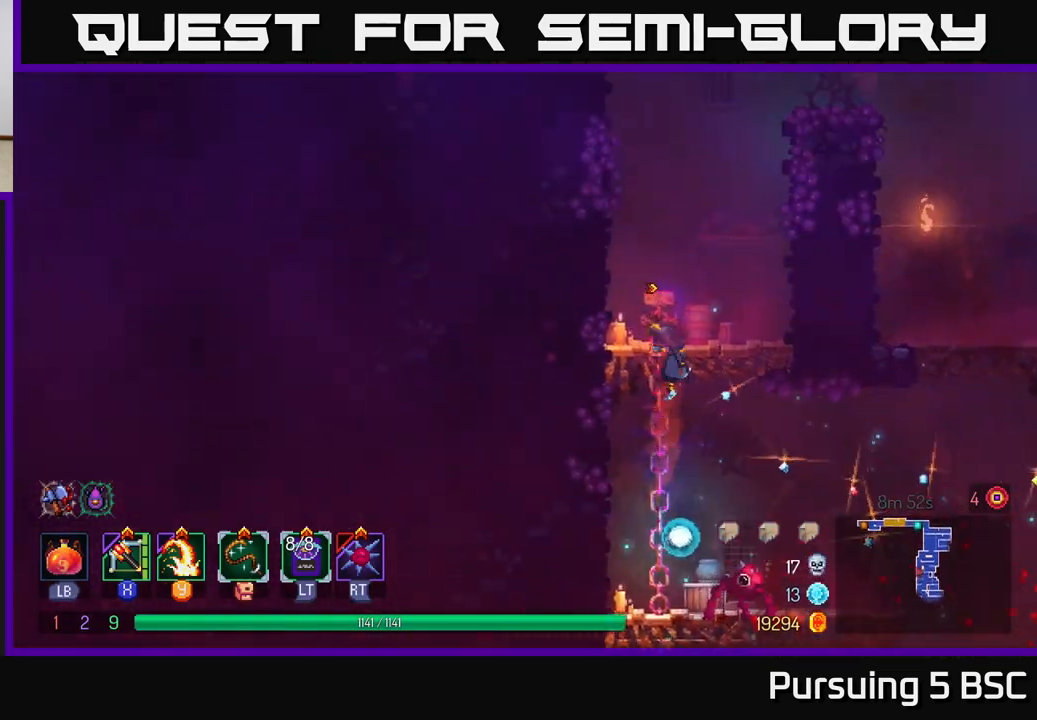
{"buttons": [], "left_stick": "down", "right_stick": "center", "events": [[200, "left_stick", "center"], [250, "left_stick", "down"]]}
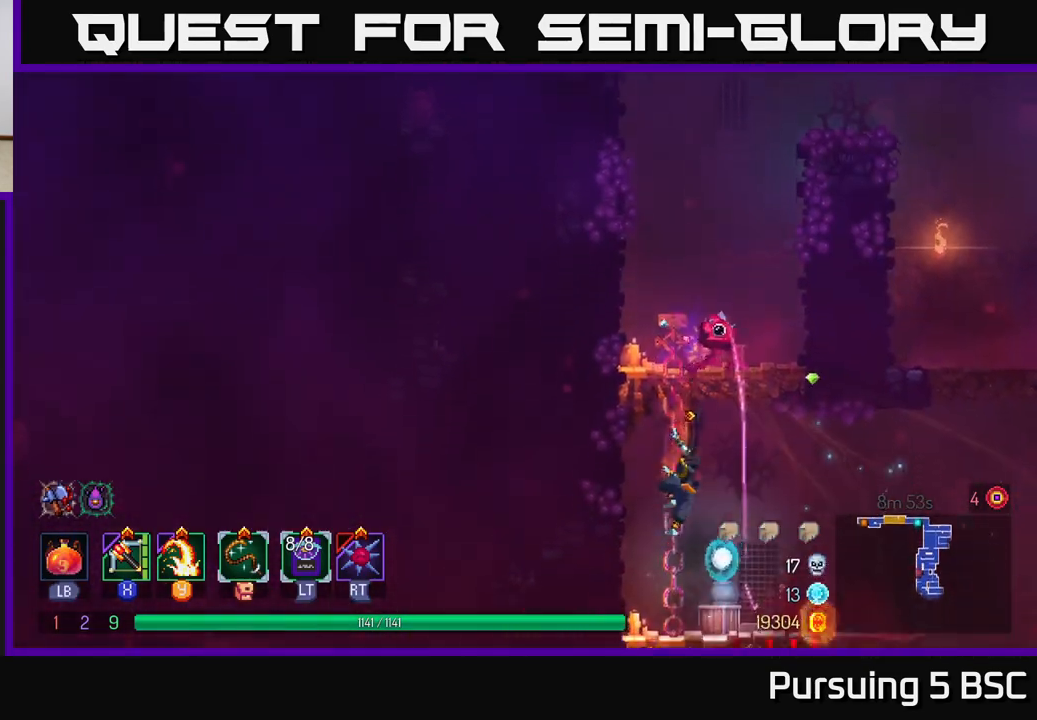
{"buttons": [], "left_stick": "right", "right_stick": "down", "events": [[83, "B", "down"], [83, "left_stick", "right"], [200, "B", "up"], [467, "right_stick", "down"]]}
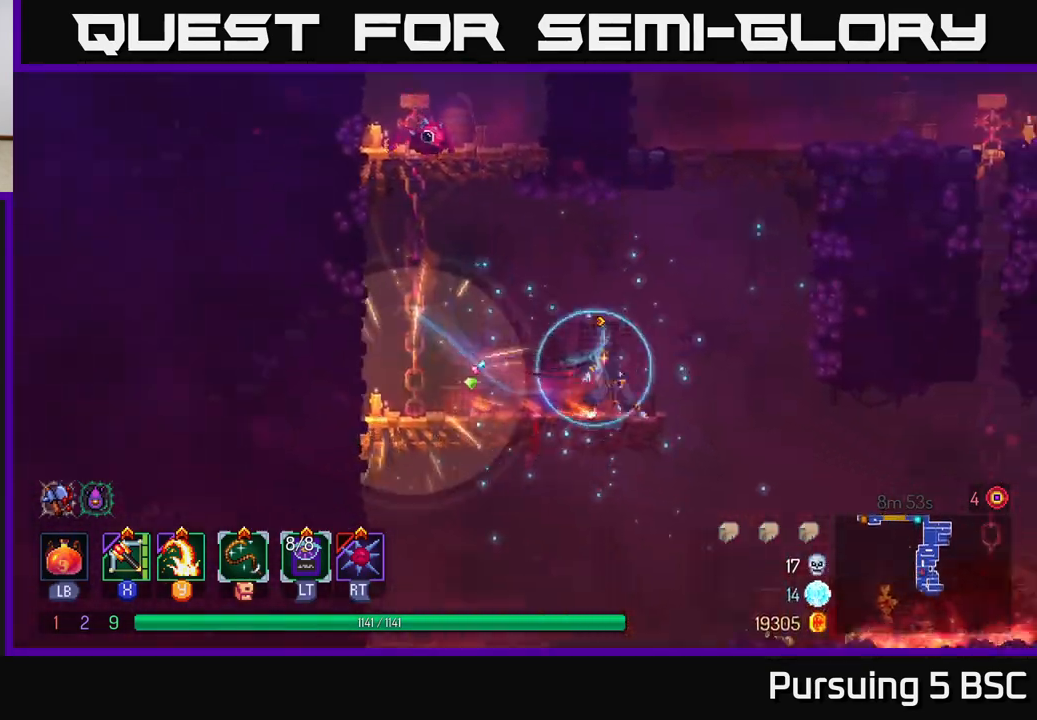
{"buttons": [], "left_stick": "center", "right_stick": "center", "events": [[117, "left_stick", "down"], [117, "right_stick", "center"], [150, "A", "down"], [250, "A", "up"], [400, "left_stick", "center"]]}
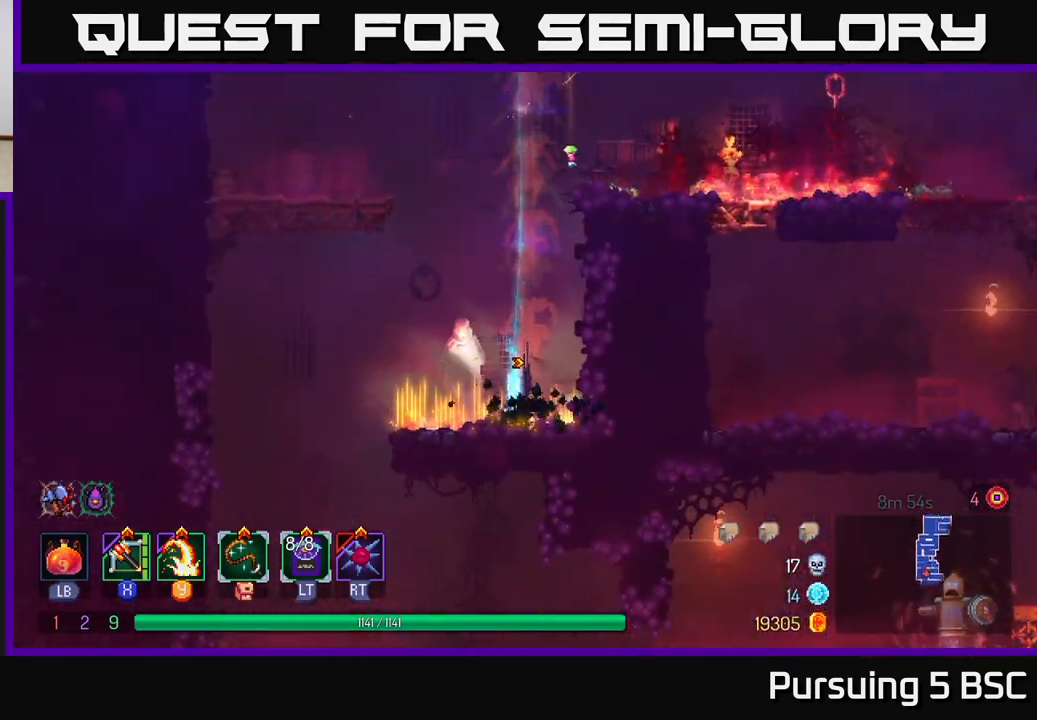
{"buttons": [], "left_stick": "left", "right_stick": "center", "events": [[233, "left_stick", "left"]]}
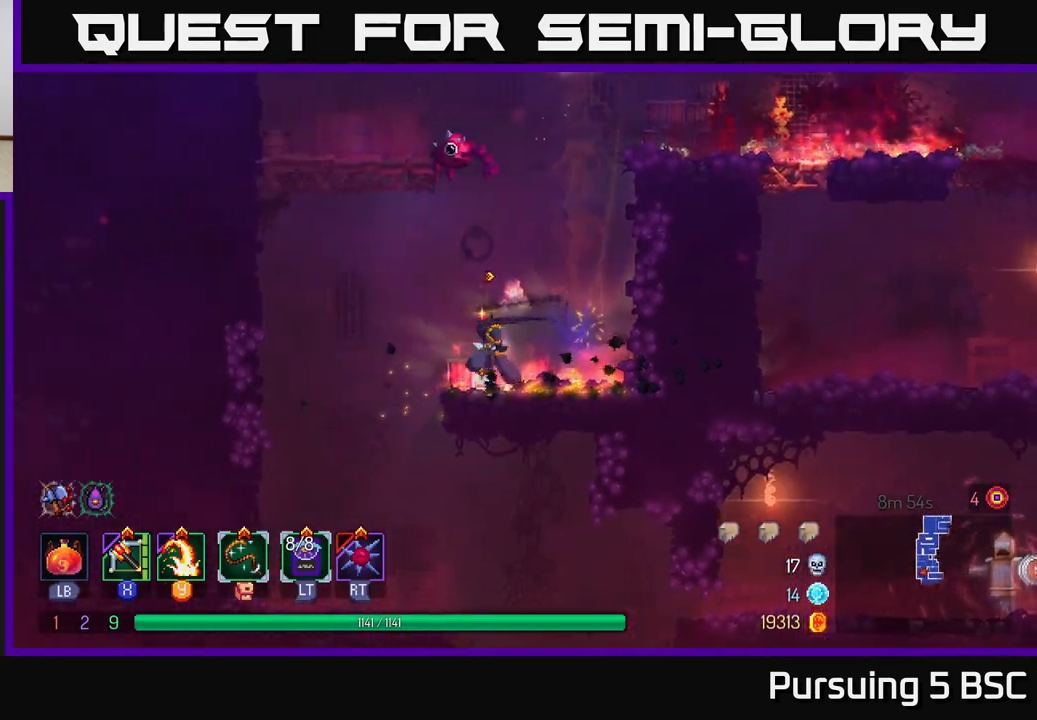
{"buttons": [], "left_stick": "right", "right_stick": "center", "events": [[83, "left_stick", "down-left"], [433, "left_stick", "right"]]}